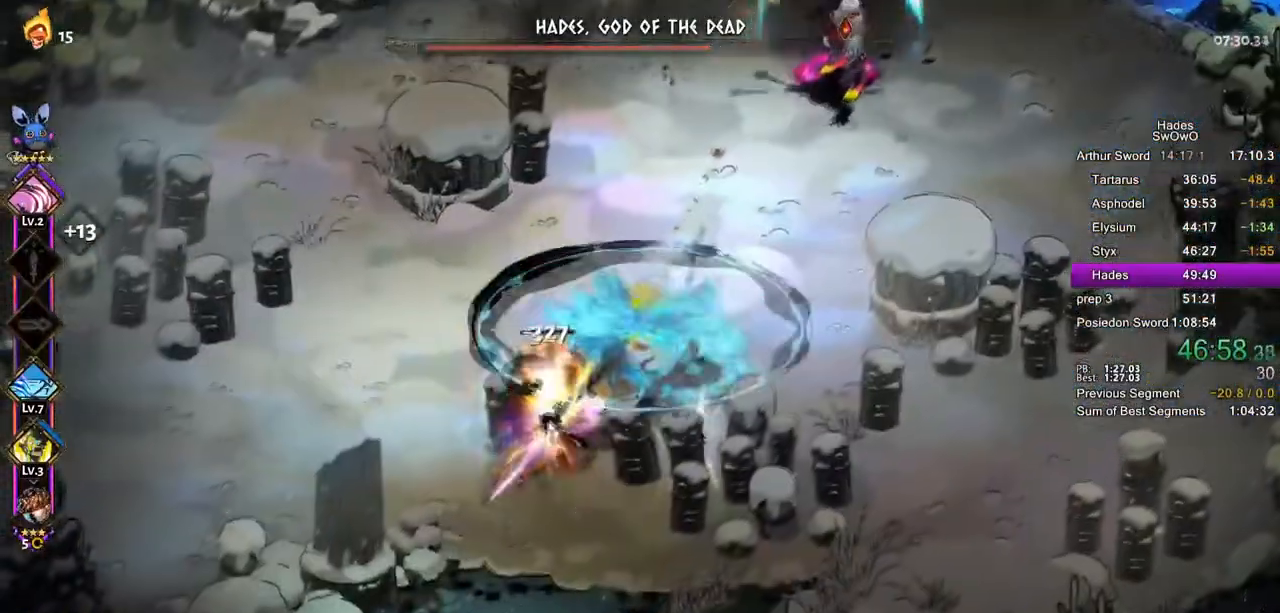
Gameplay with a controller (PlayStation layout); each line is a JSON object with the inputs held at the frame after it. "button_events" lists button changes between this image and that frame as [ms after this image, input, new state], when the widget could be followed in between (sticks are given only as held states). This document gives stick clicks only as held states, not as events. Not read: CROSS R2.
{"buttons": [], "left_stick": "up-right", "right_stick": "center", "button_events": []}
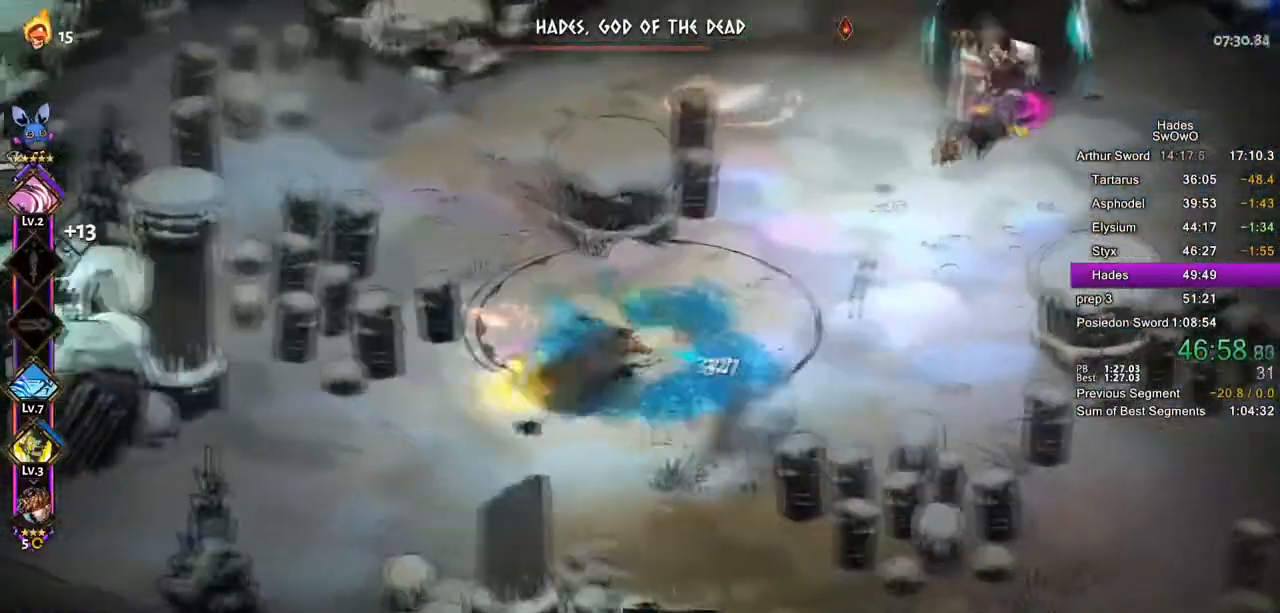
{"buttons": [], "left_stick": "up-right", "right_stick": "center", "button_events": []}
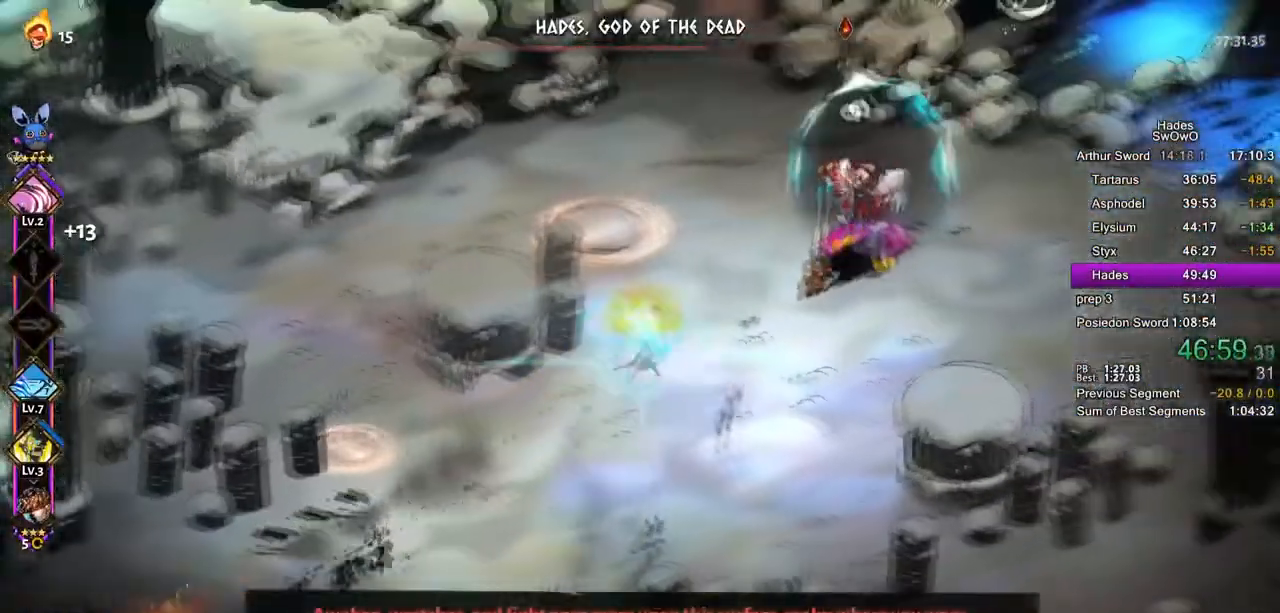
{"buttons": [], "left_stick": "up-right", "right_stick": "center", "button_events": []}
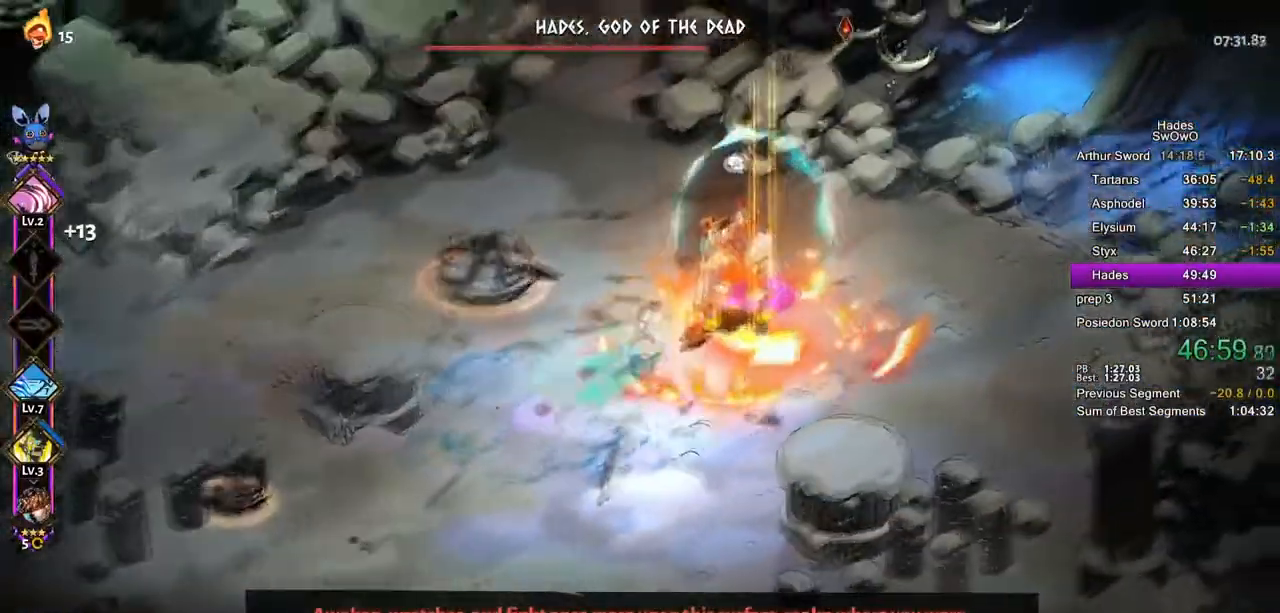
{"buttons": [], "left_stick": "left", "right_stick": "center", "button_events": []}
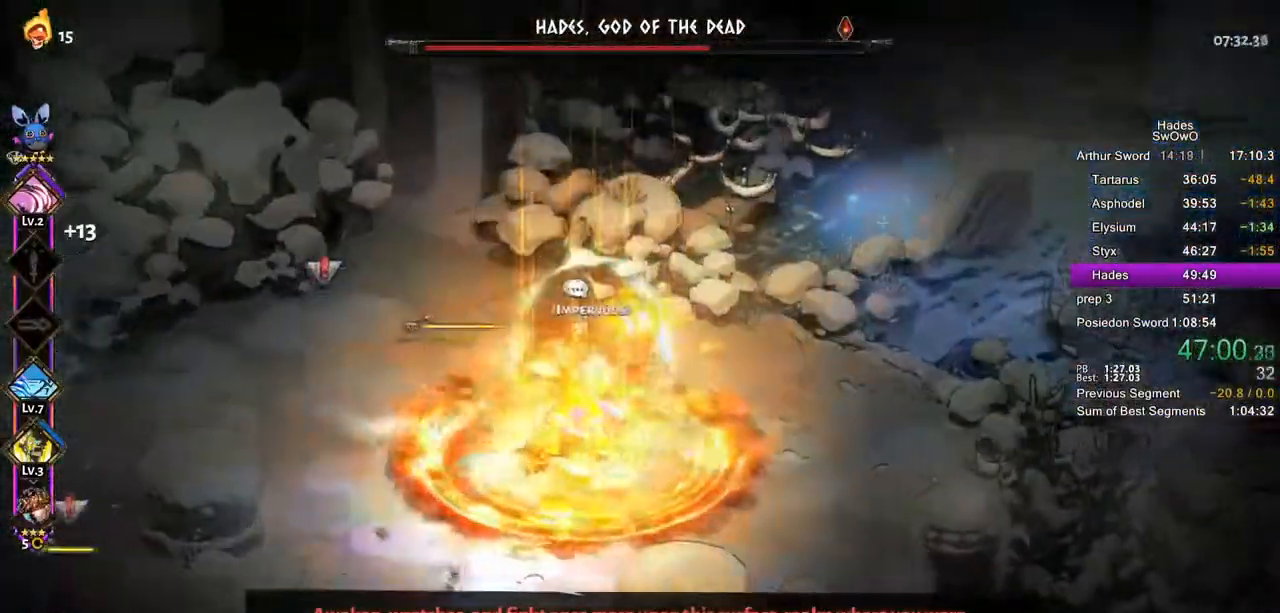
{"buttons": [], "left_stick": "right", "right_stick": "center", "button_events": [[117, "SQUARE", "down"], [250, "SQUARE", "up"]]}
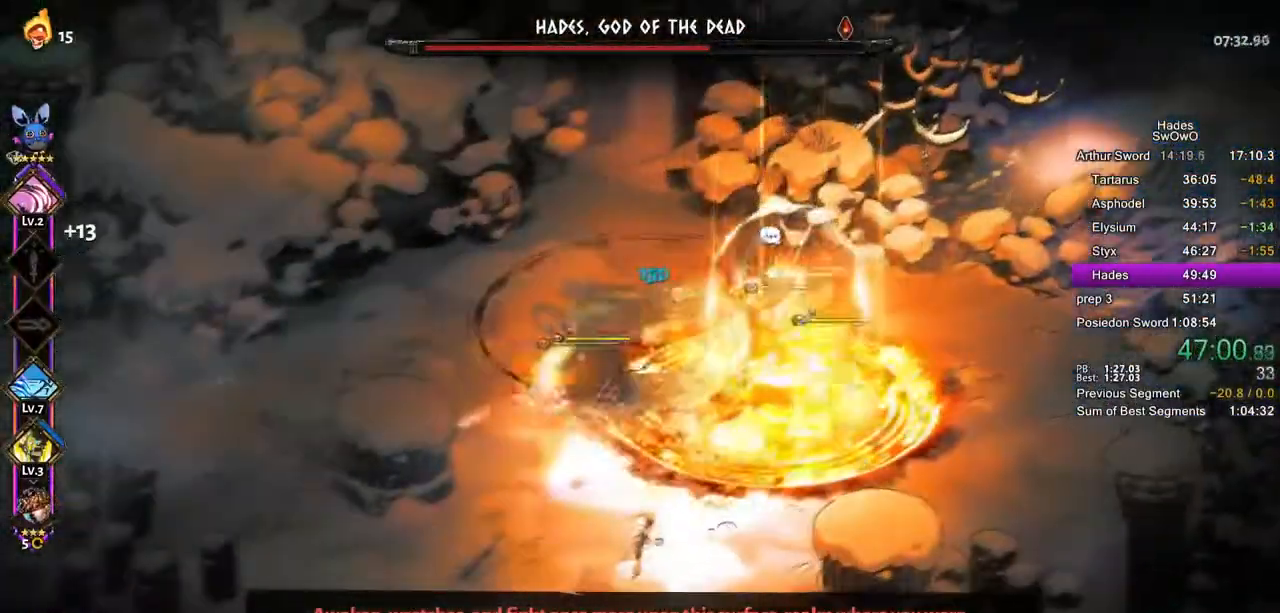
{"buttons": [], "left_stick": "down", "right_stick": "center", "button_events": [[267, "SQUARE", "down"], [433, "SQUARE", "up"]]}
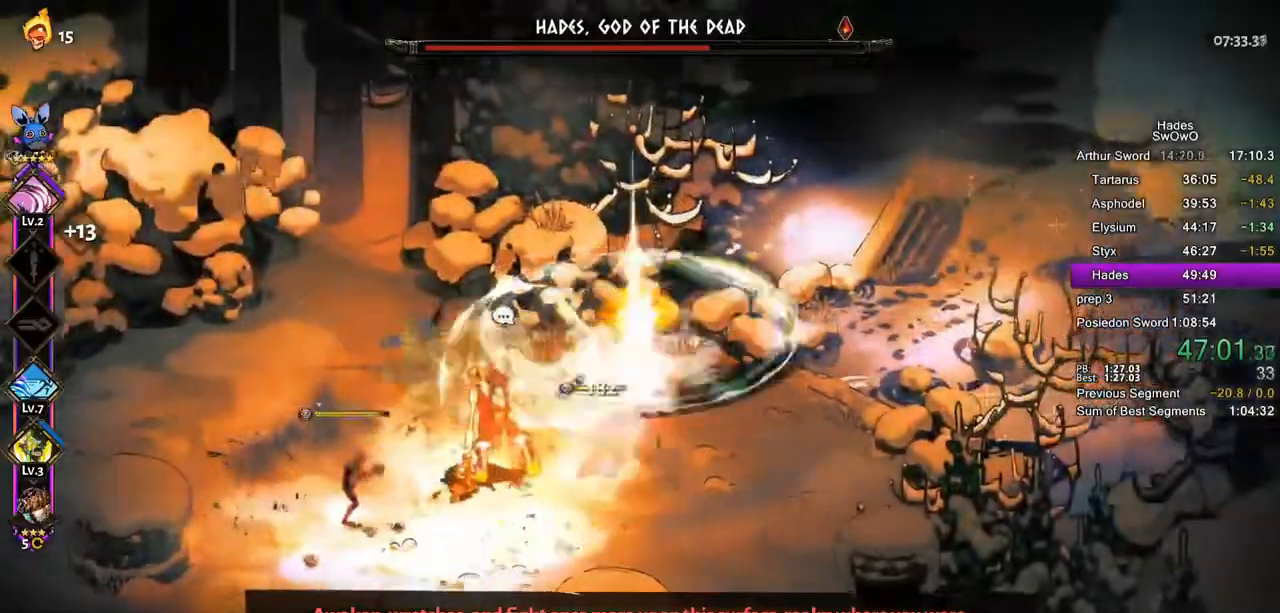
{"buttons": [], "left_stick": "down-left", "right_stick": "center", "button_events": []}
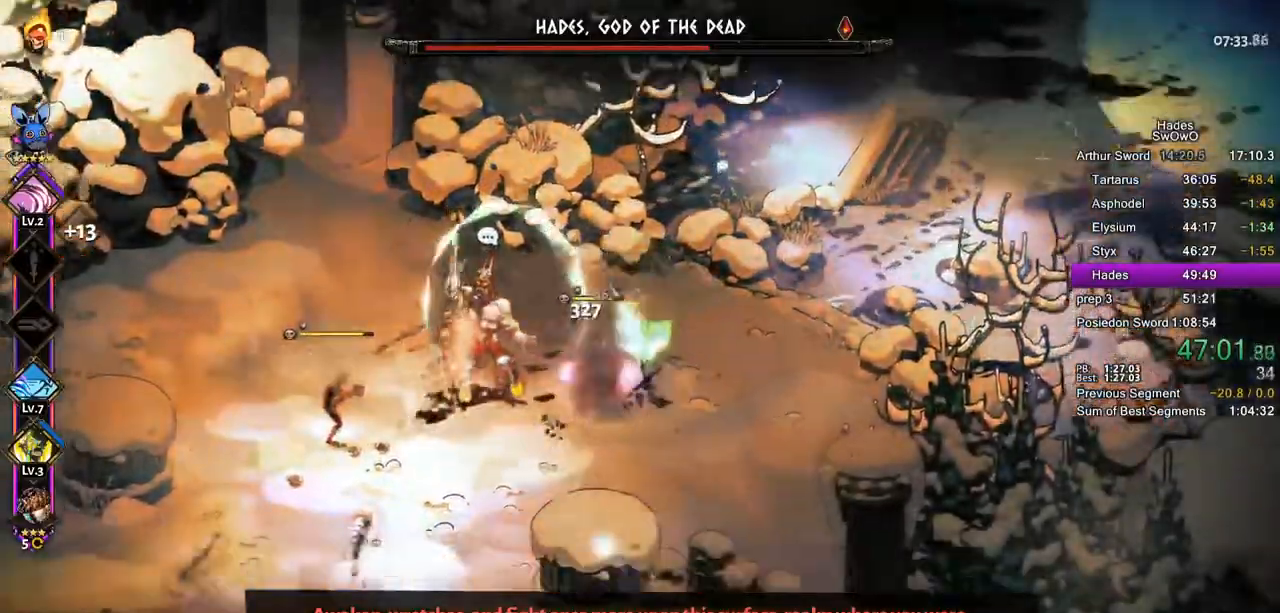
{"buttons": [], "left_stick": "up-right", "right_stick": "center"}
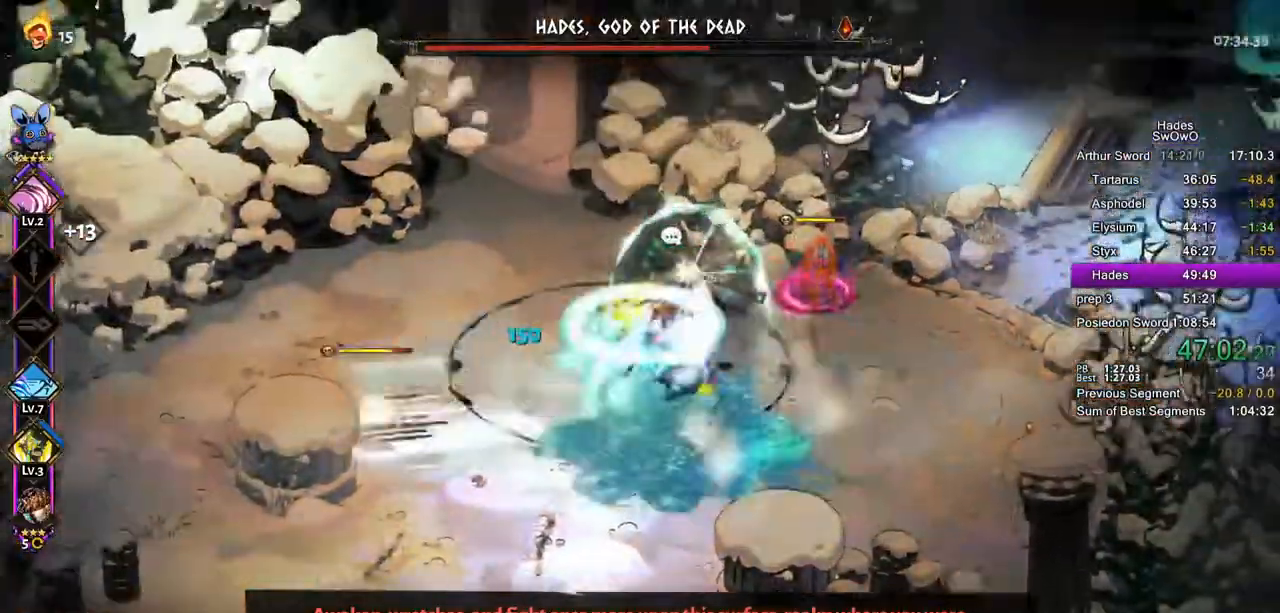
{"buttons": [], "left_stick": "down", "right_stick": "center"}
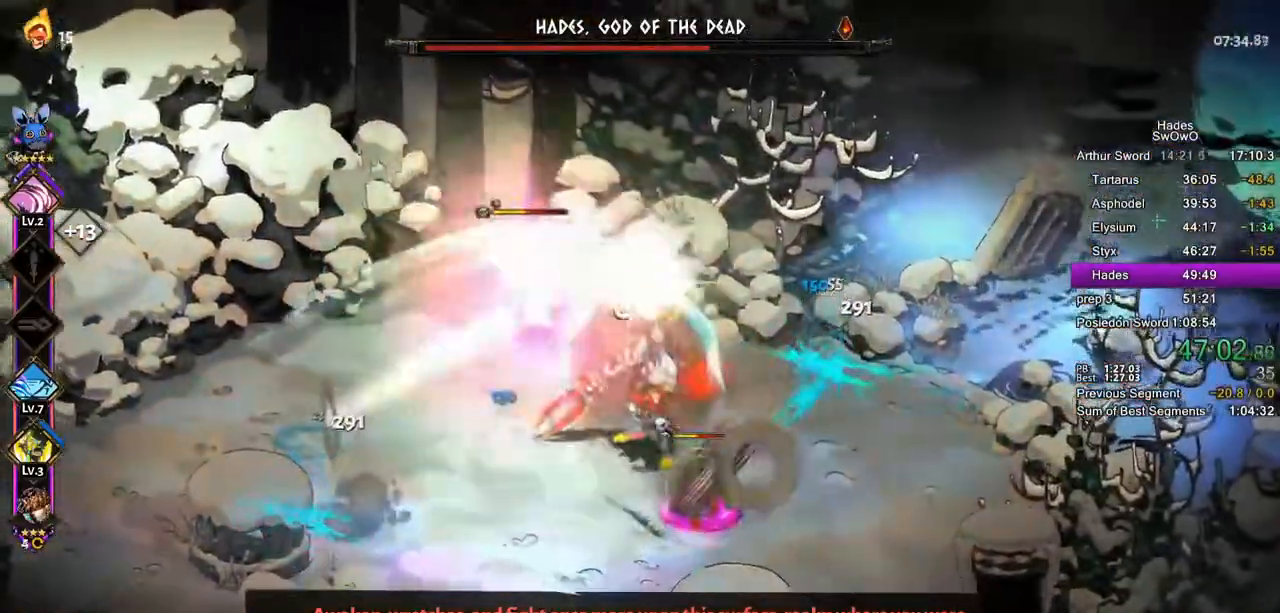
{"buttons": [], "left_stick": "down", "right_stick": "center"}
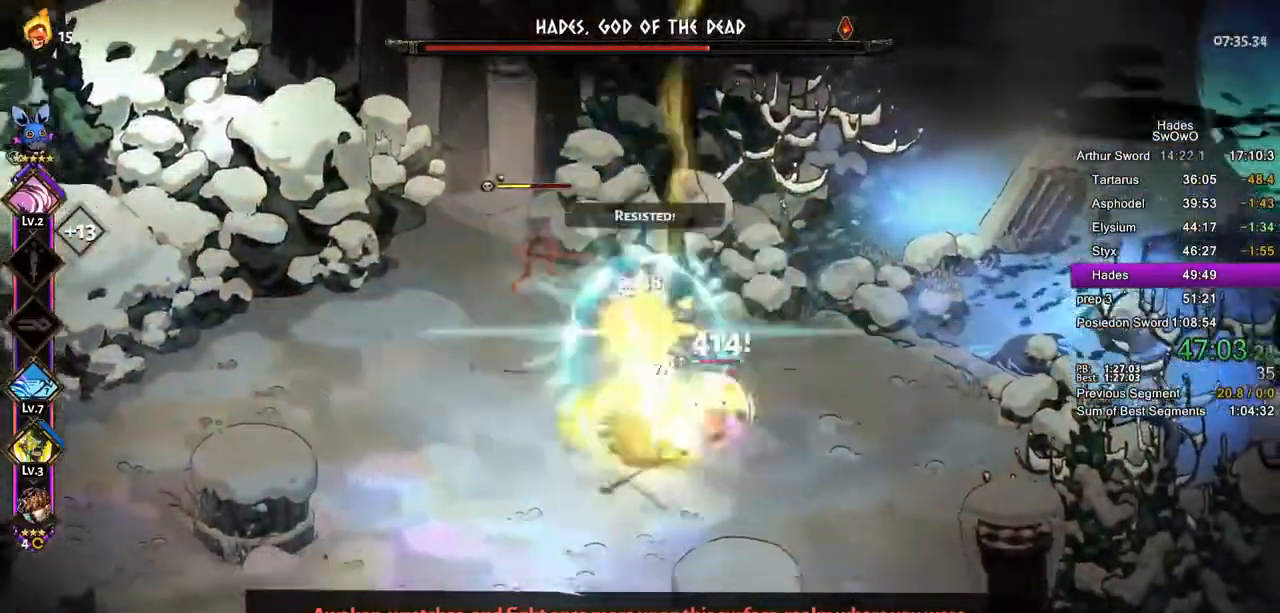
{"buttons": [], "left_stick": "up-left", "right_stick": "center", "button_events": [[117, "SQUARE", "down"], [284, "SQUARE", "up"], [334, "SQUARE", "down"], [451, "SQUARE", "up"]]}
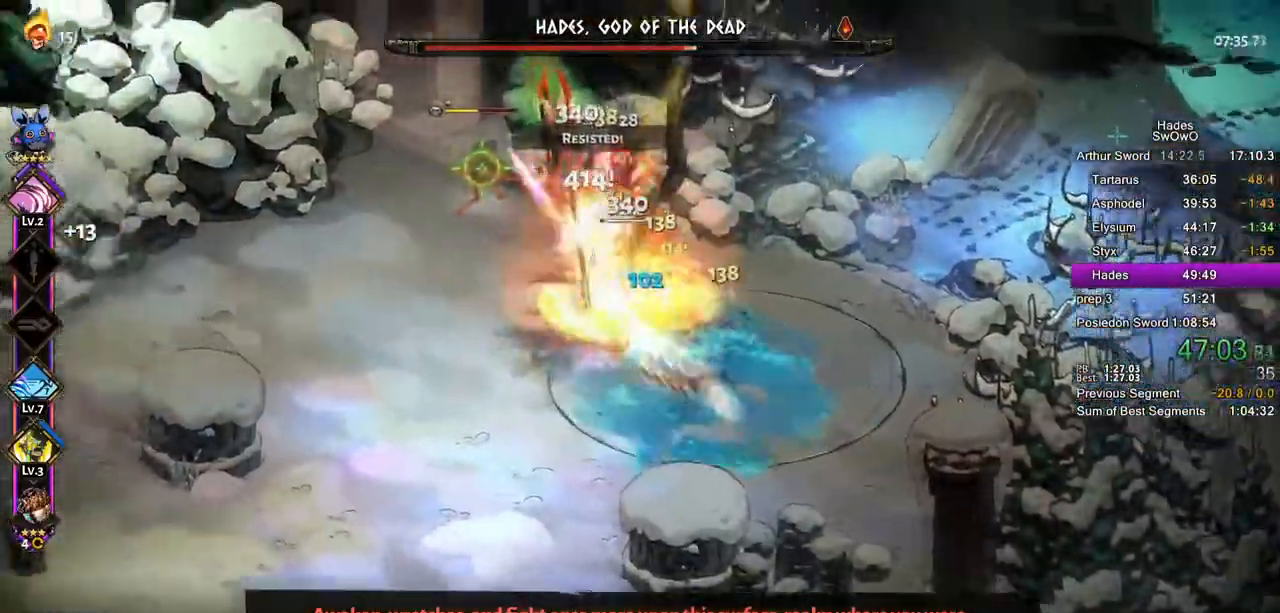
{"buttons": [], "left_stick": "right", "right_stick": "center", "button_events": []}
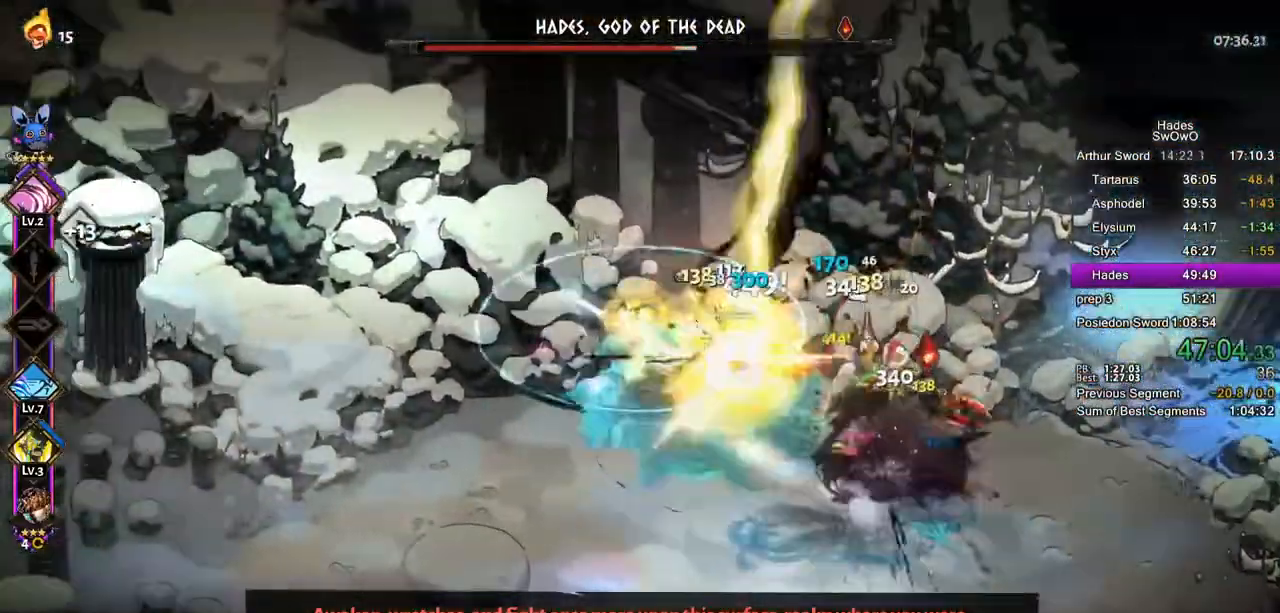
{"buttons": [], "left_stick": "right", "right_stick": "center", "button_events": [[468, "SQUARE", "down"], [501, "SQUARE", "up"]]}
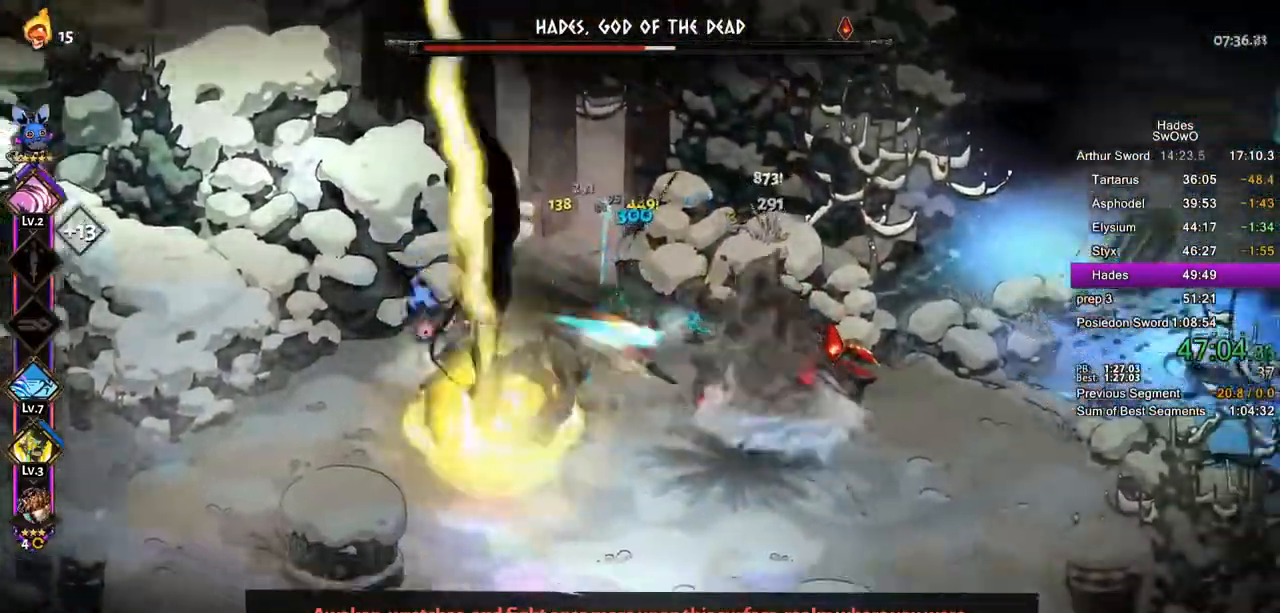
{"buttons": [], "left_stick": "left", "right_stick": "center", "button_events": [[117, "SQUARE", "down"], [217, "SQUARE", "up"]]}